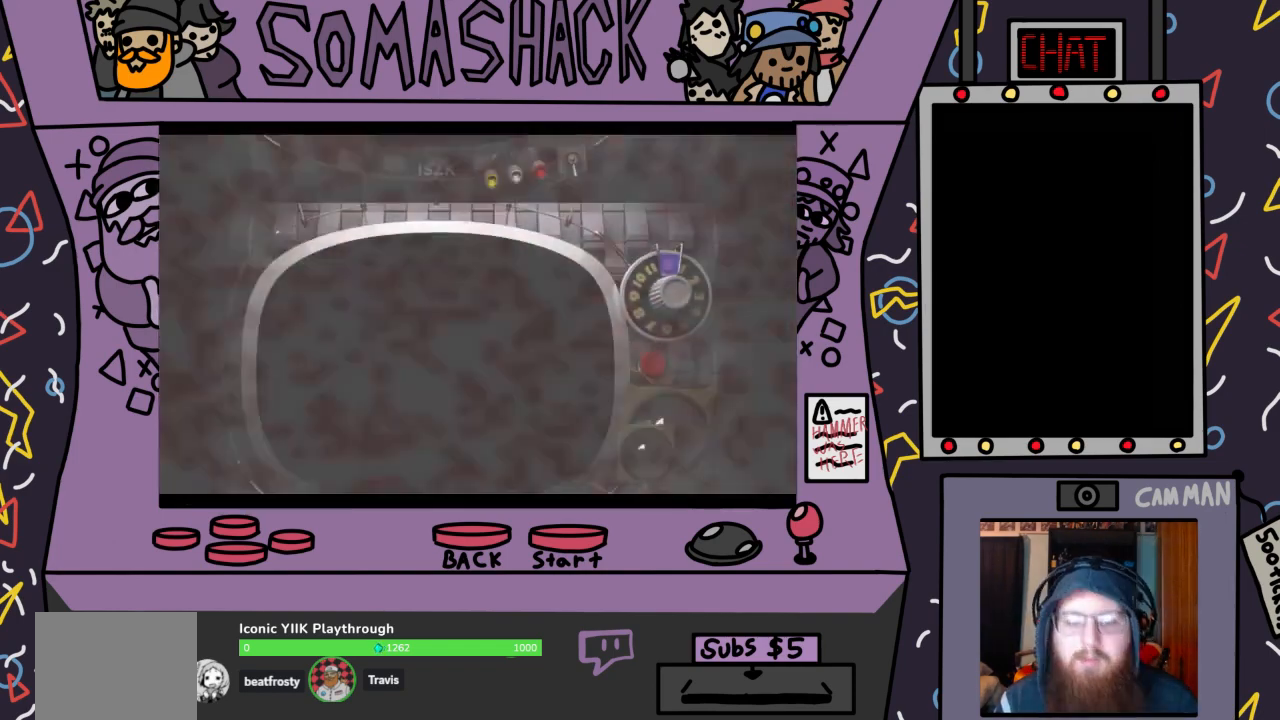
Gameplay with a controller (PlayStation layout); each line is a JSON object with the inputs held at the frame after it. "events" lists button and stick changes between this image and that frame as [ms after this image, input, new state], when the widget could be followed in between.
{"buttons": [], "left_stick": "center", "right_stick": "center", "events": []}
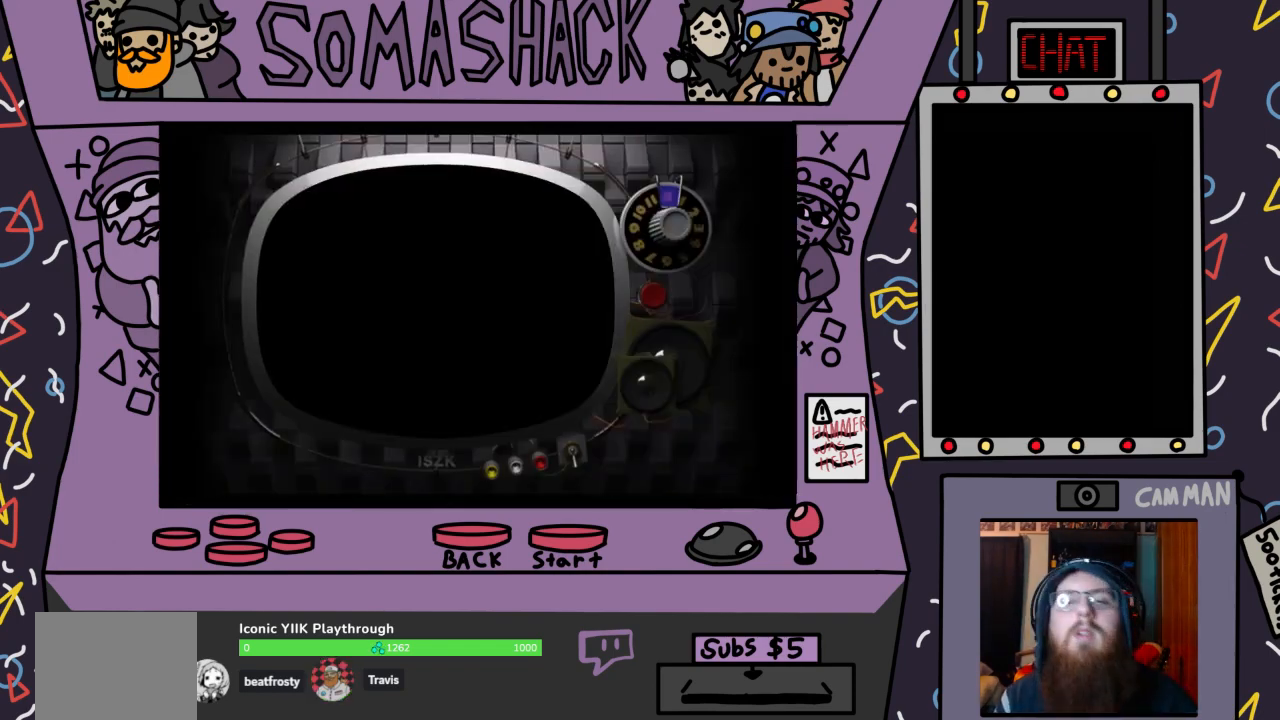
{"buttons": [], "left_stick": "center", "right_stick": "center", "events": []}
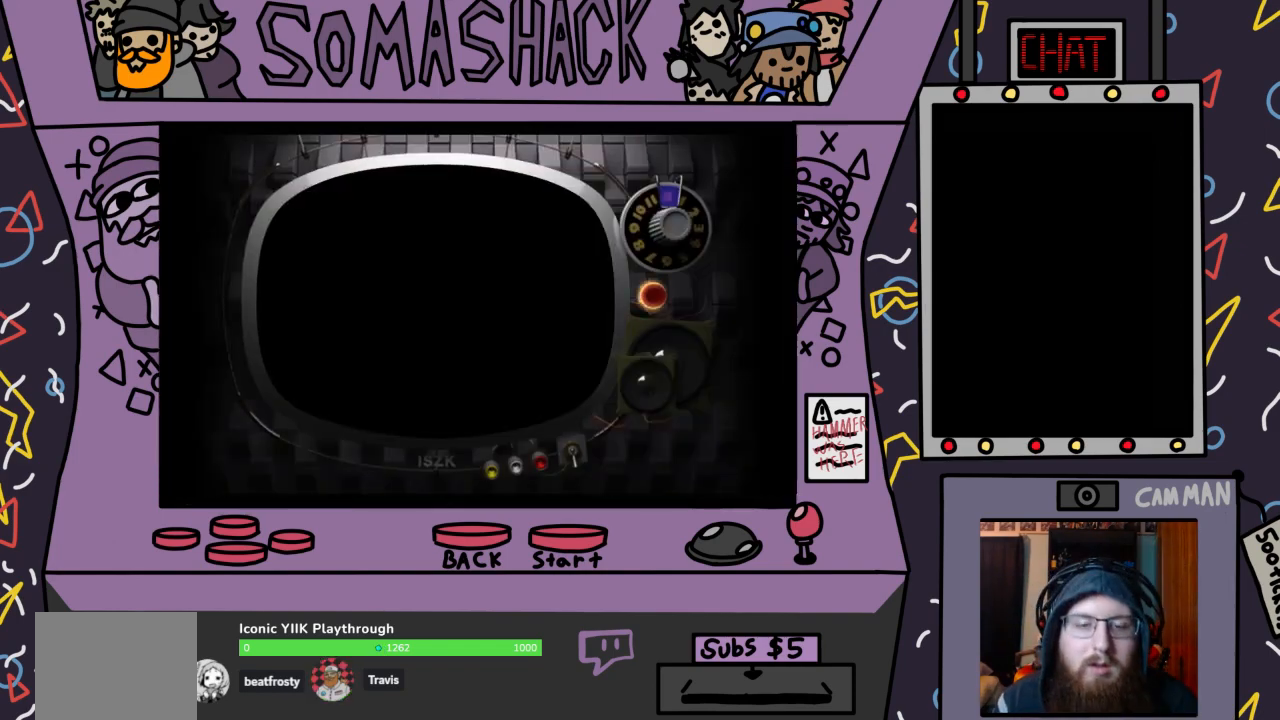
{"buttons": [], "left_stick": "center", "right_stick": "center", "events": []}
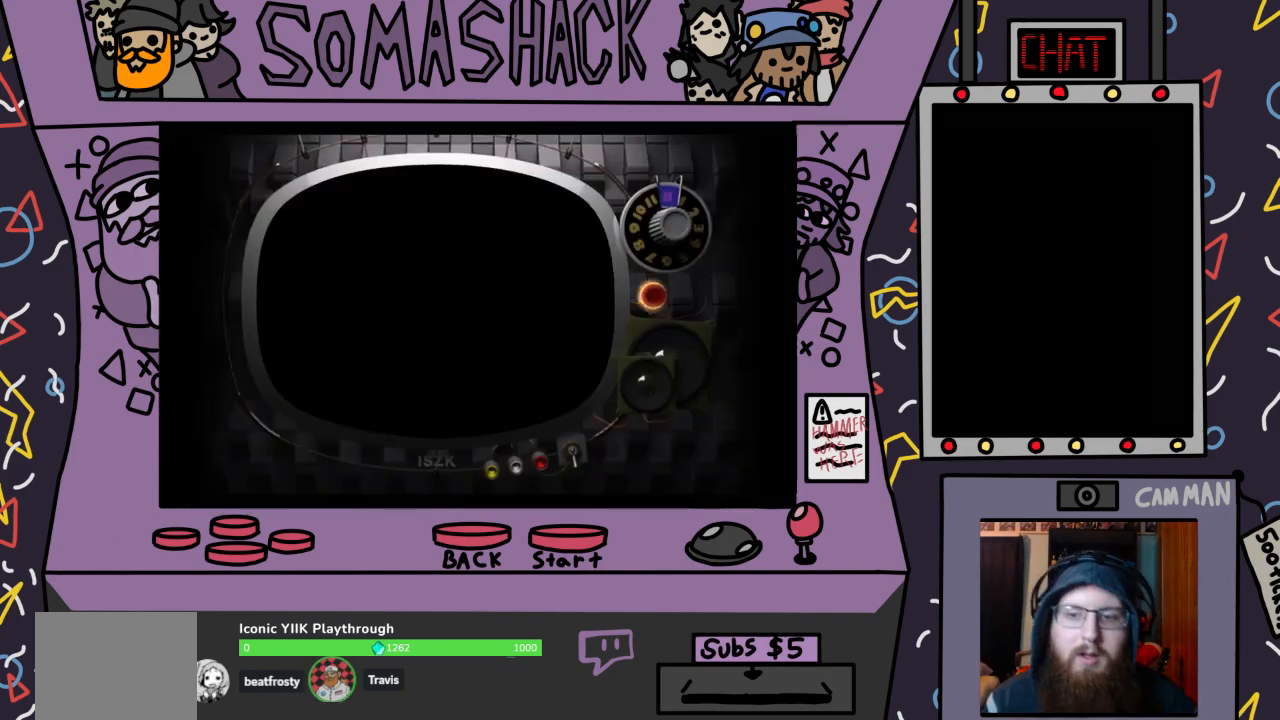
{"buttons": [], "left_stick": "center", "right_stick": "center", "events": []}
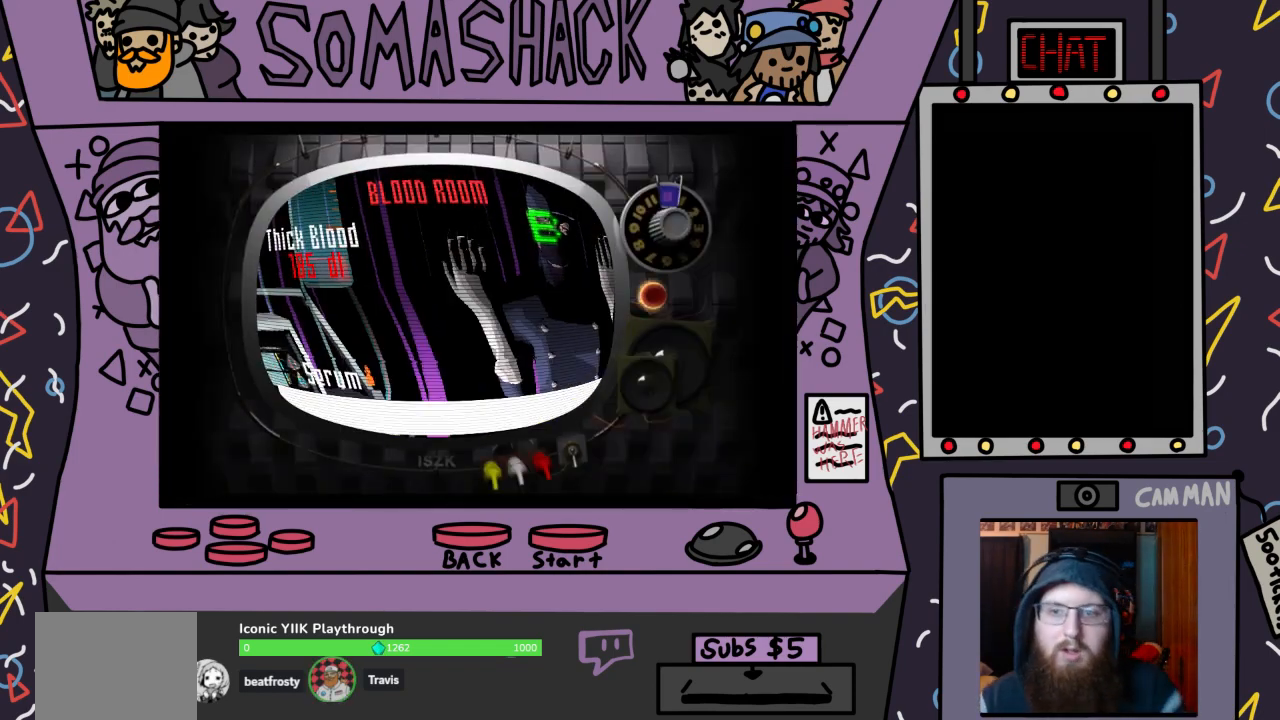
{"buttons": [], "left_stick": "center", "right_stick": "center", "events": []}
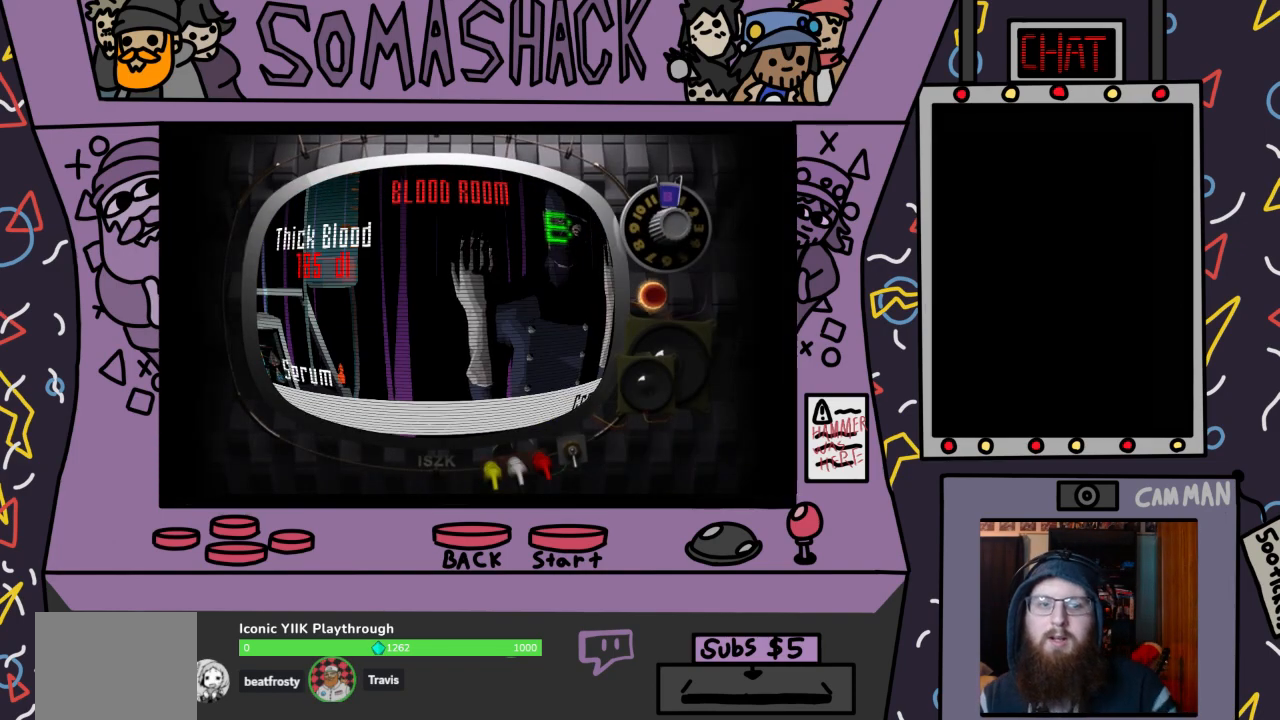
{"buttons": [], "left_stick": "center", "right_stick": "center", "events": [[233, "CROSS", "down"], [333, "CROSS", "up"]]}
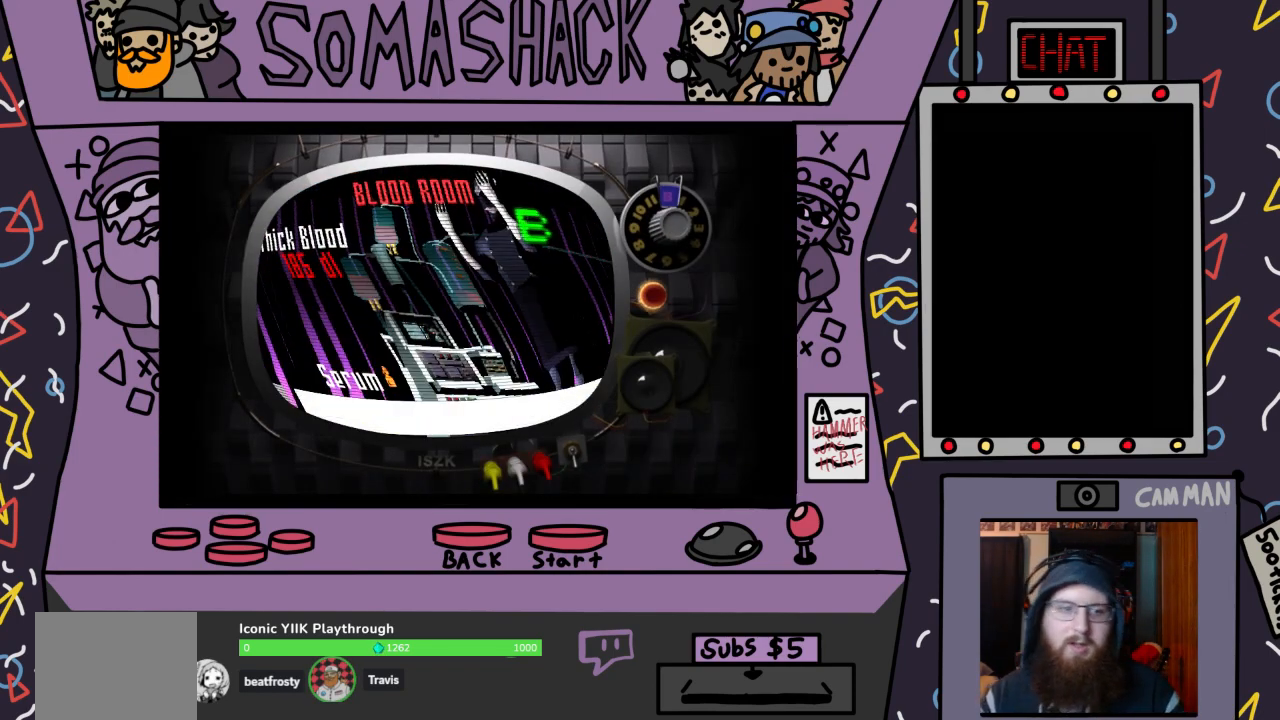
{"buttons": [], "left_stick": "center", "right_stick": "center", "events": [[333, "CROSS", "down"], [433, "CROSS", "up"]]}
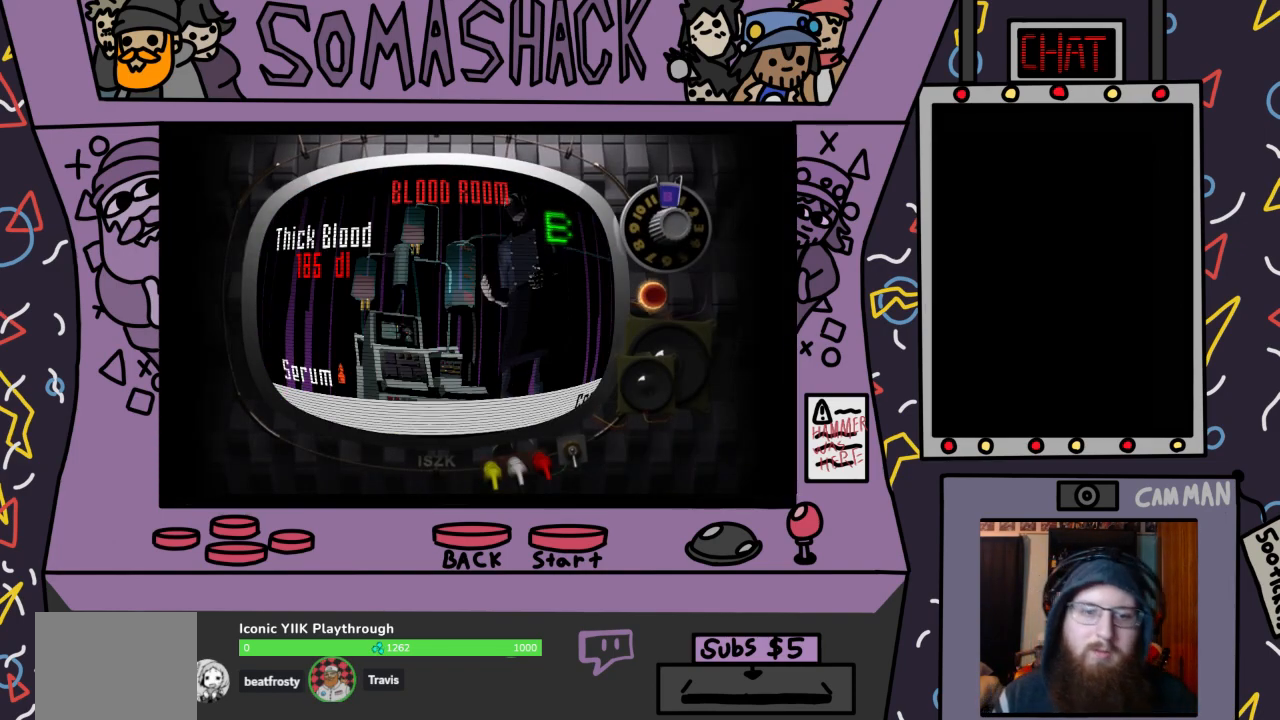
{"buttons": [], "left_stick": "center", "right_stick": "center", "events": []}
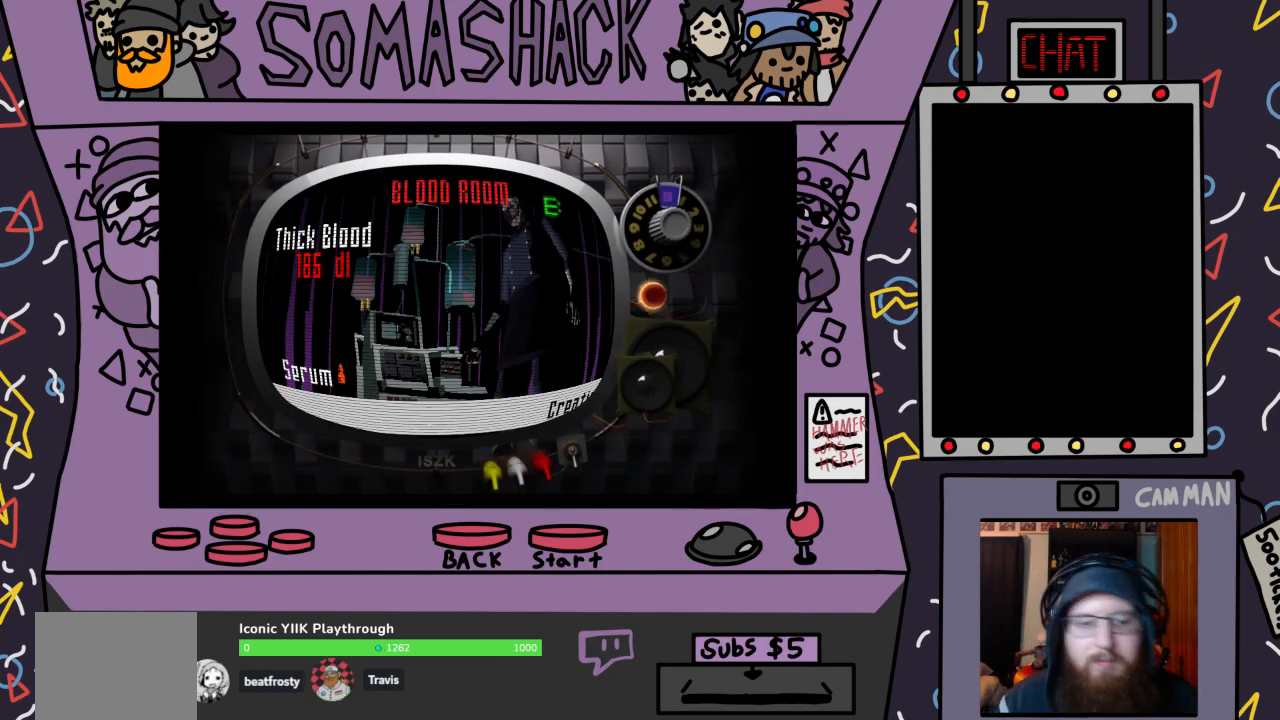
{"buttons": [], "left_stick": "center", "right_stick": "center", "events": []}
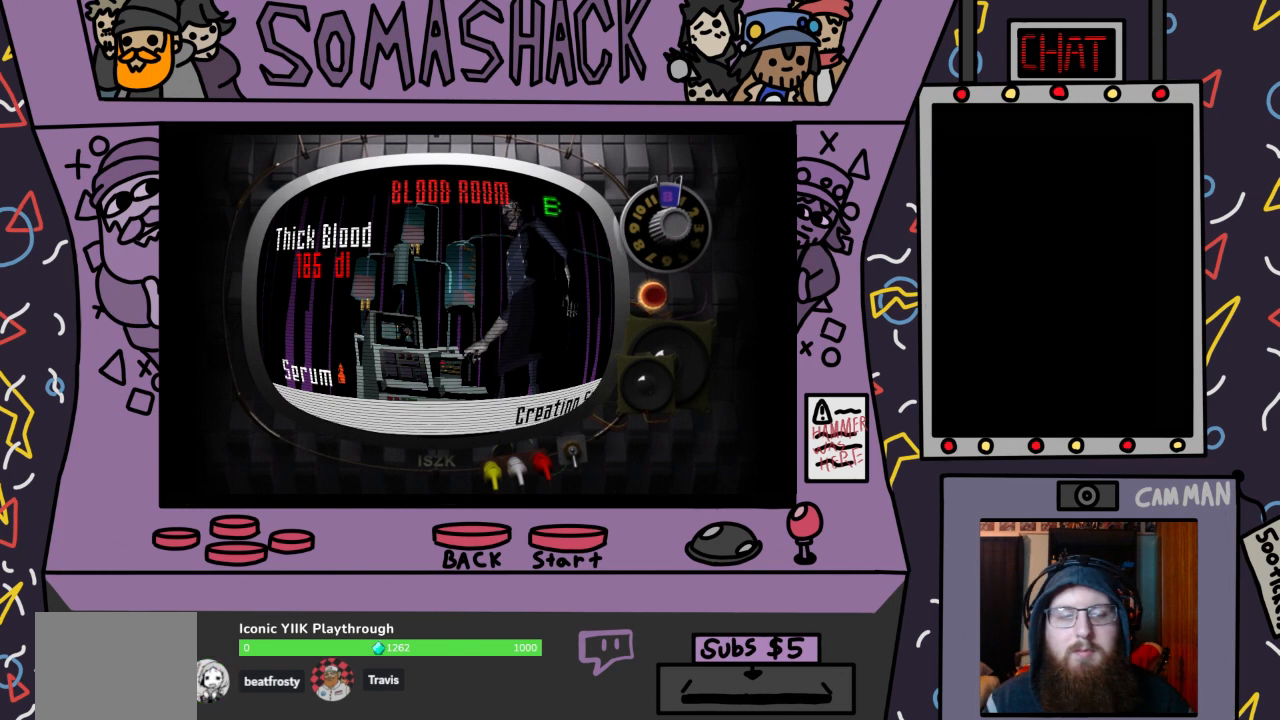
{"buttons": [], "left_stick": "center", "right_stick": "center", "events": []}
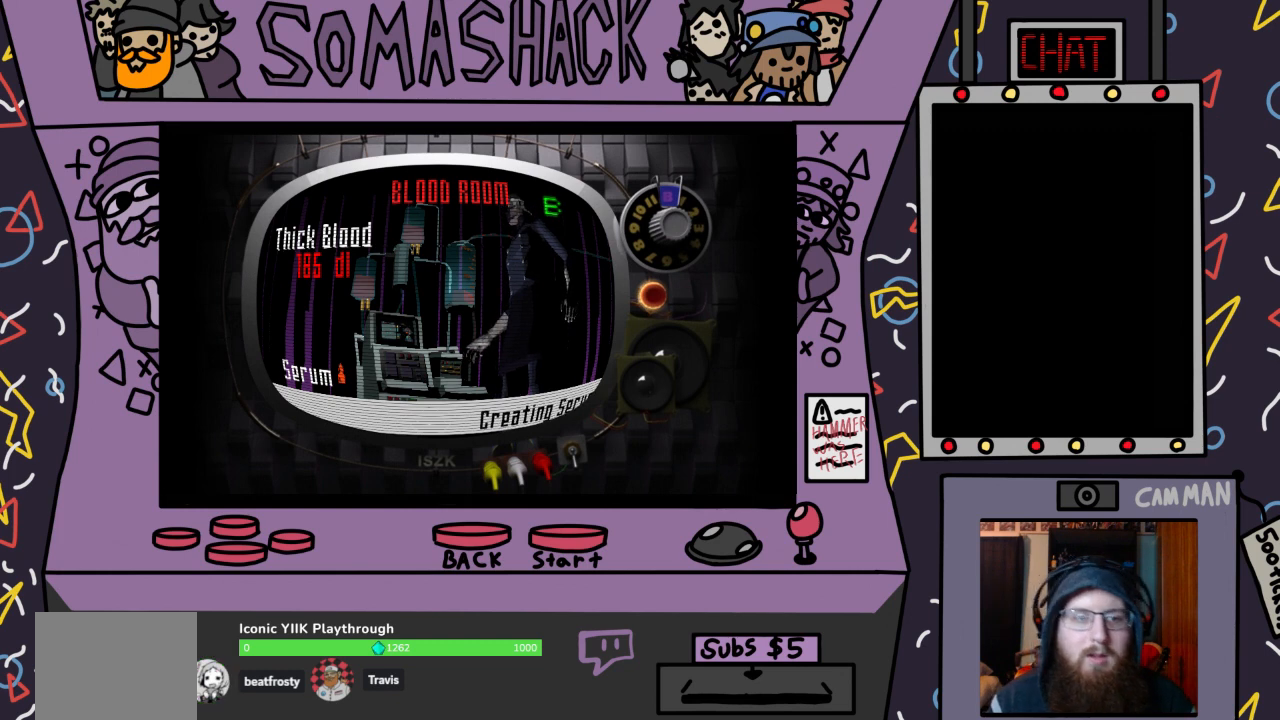
{"buttons": [], "left_stick": "center", "right_stick": "center", "events": []}
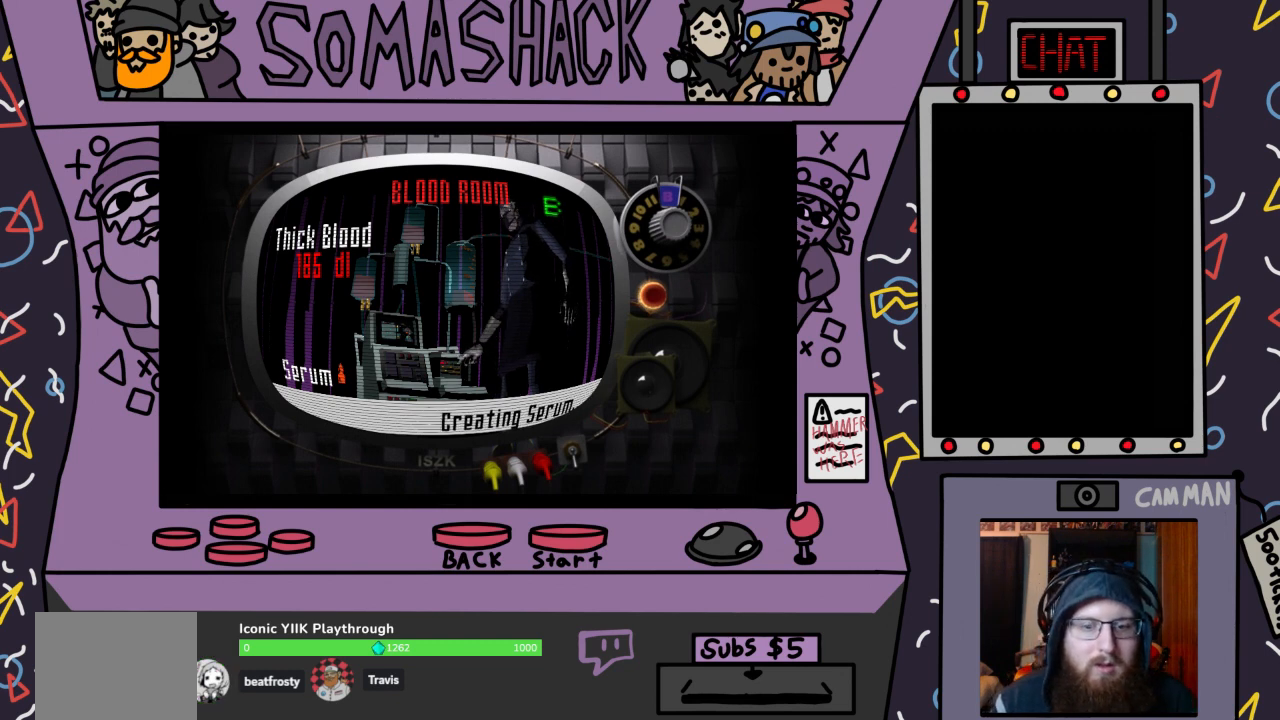
{"buttons": [], "left_stick": "center", "right_stick": "center", "events": [[200, "CROSS", "down"], [267, "CROSS", "up"]]}
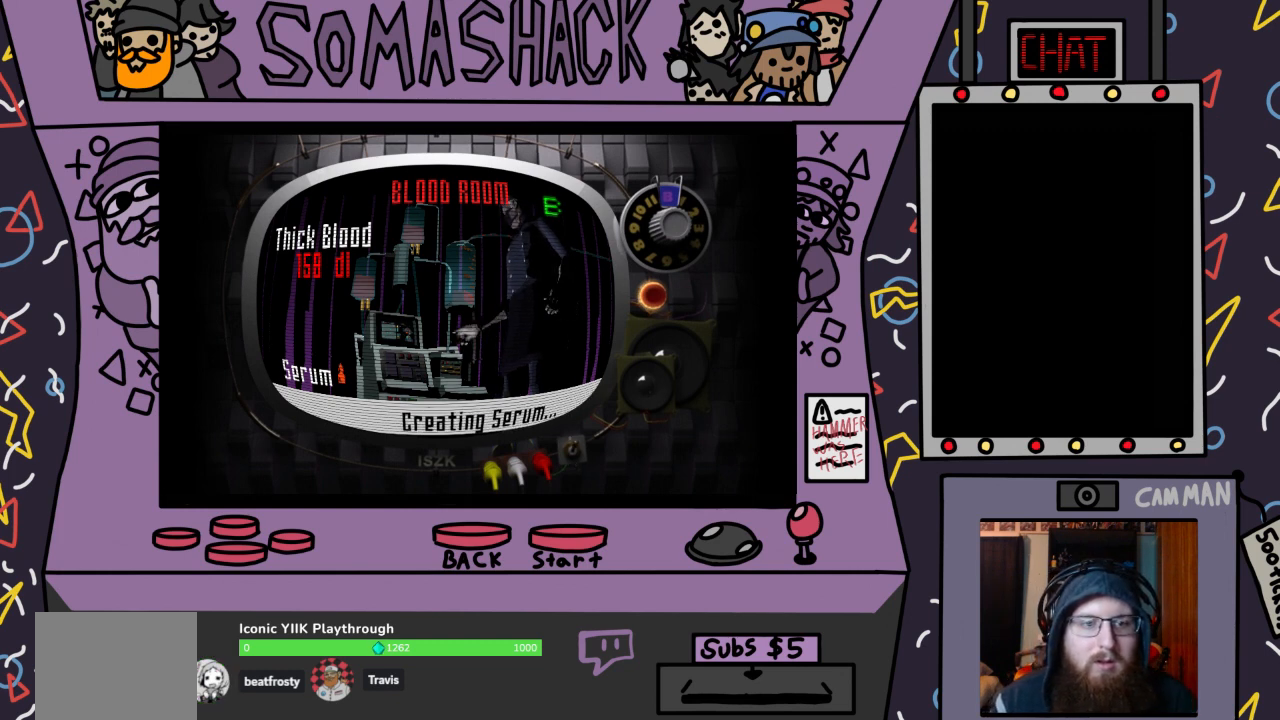
{"buttons": [], "left_stick": "center", "right_stick": "center", "events": []}
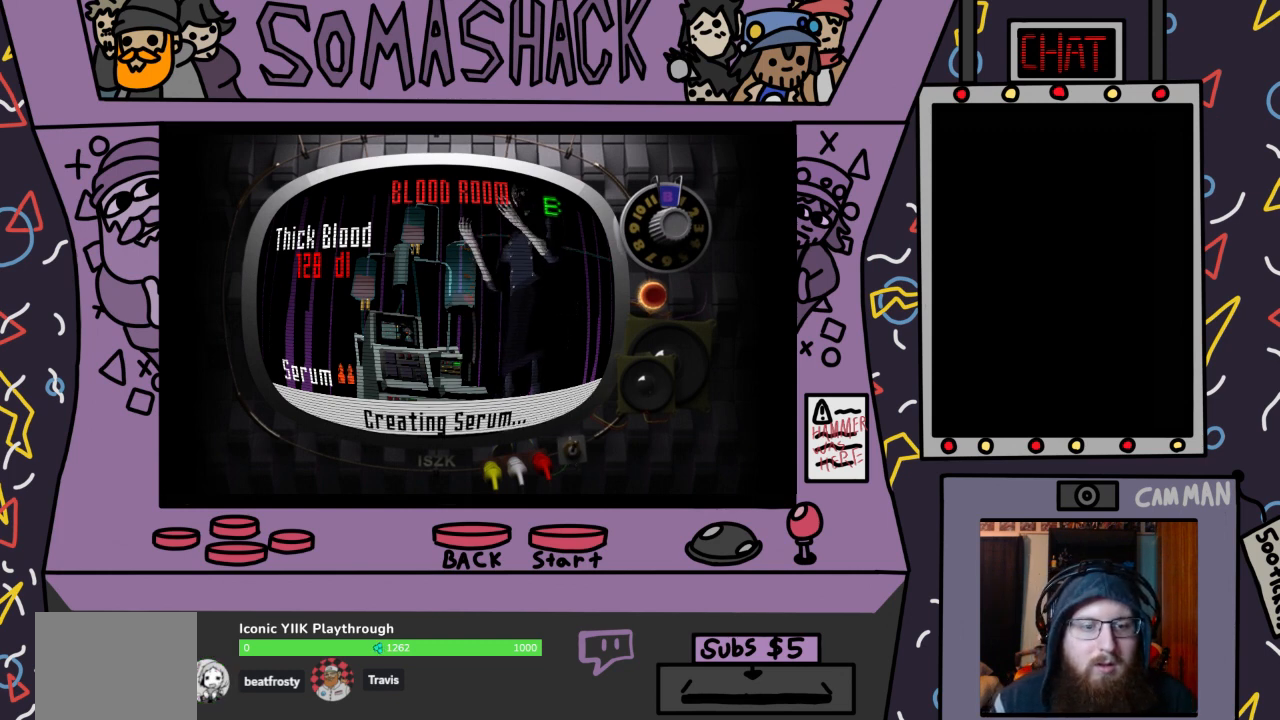
{"buttons": [], "left_stick": "center", "right_stick": "center", "events": []}
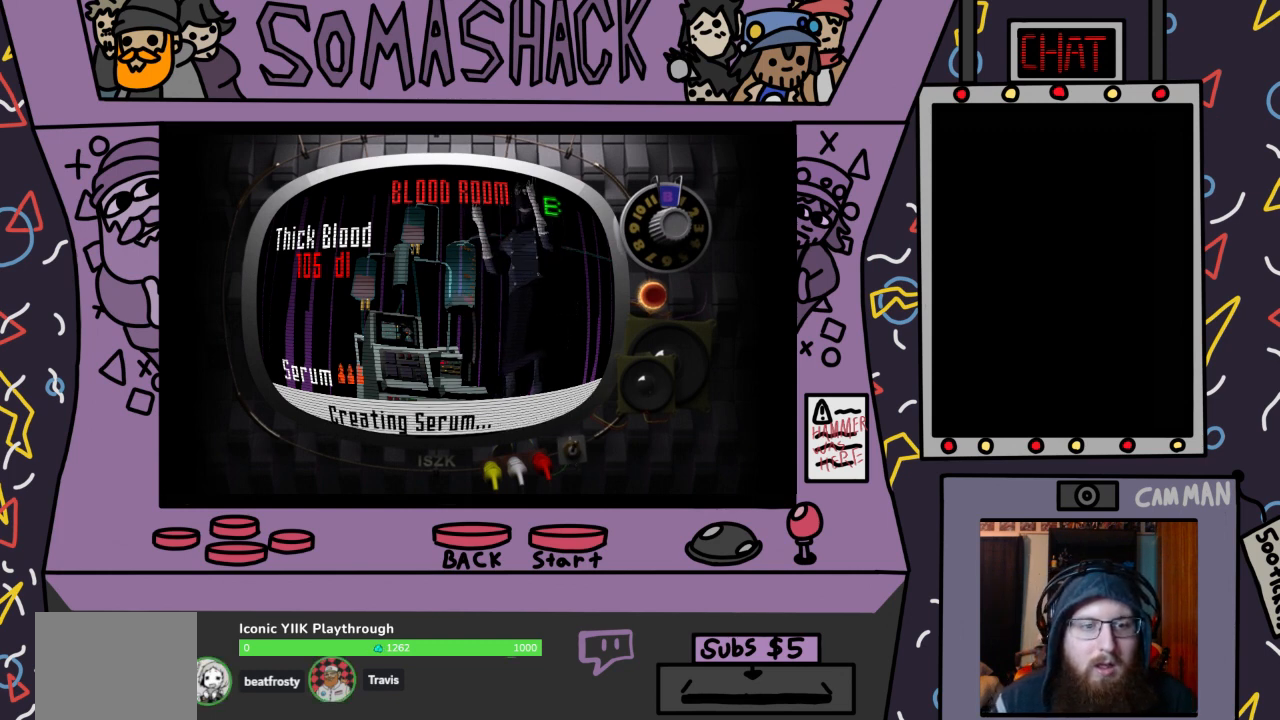
{"buttons": [], "left_stick": "center", "right_stick": "center", "events": []}
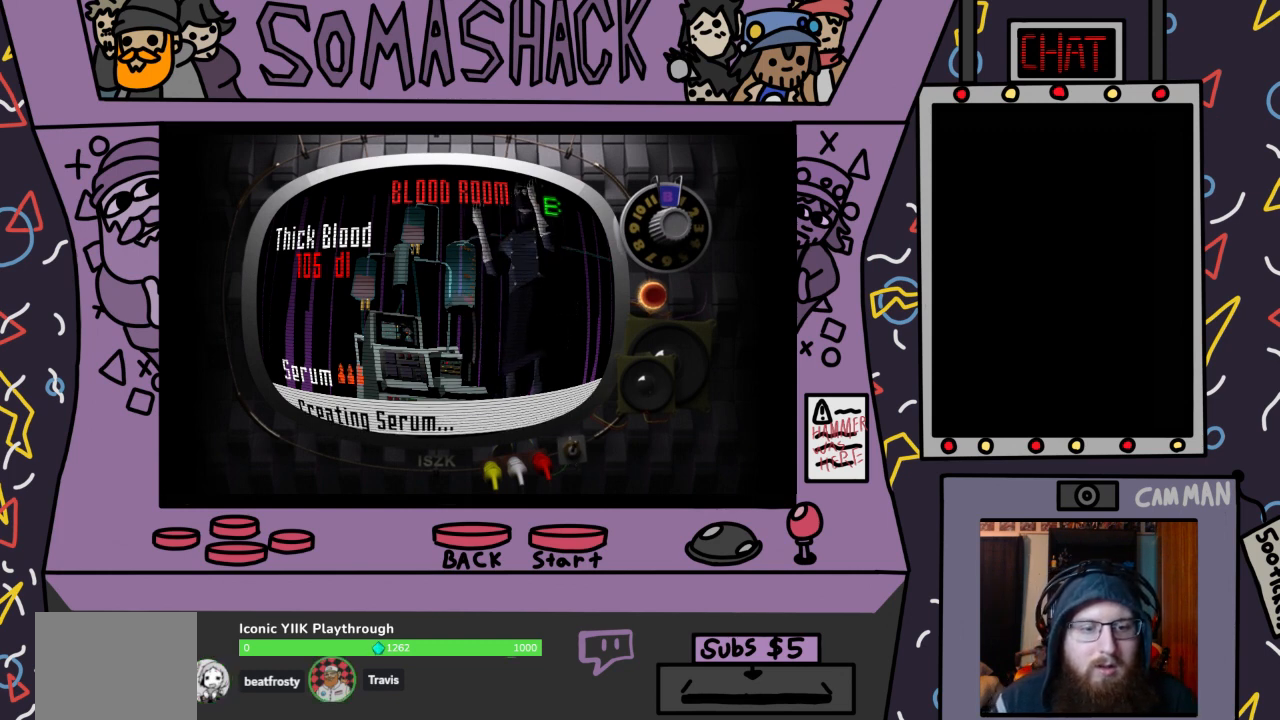
{"buttons": [], "left_stick": "center", "right_stick": "center", "events": []}
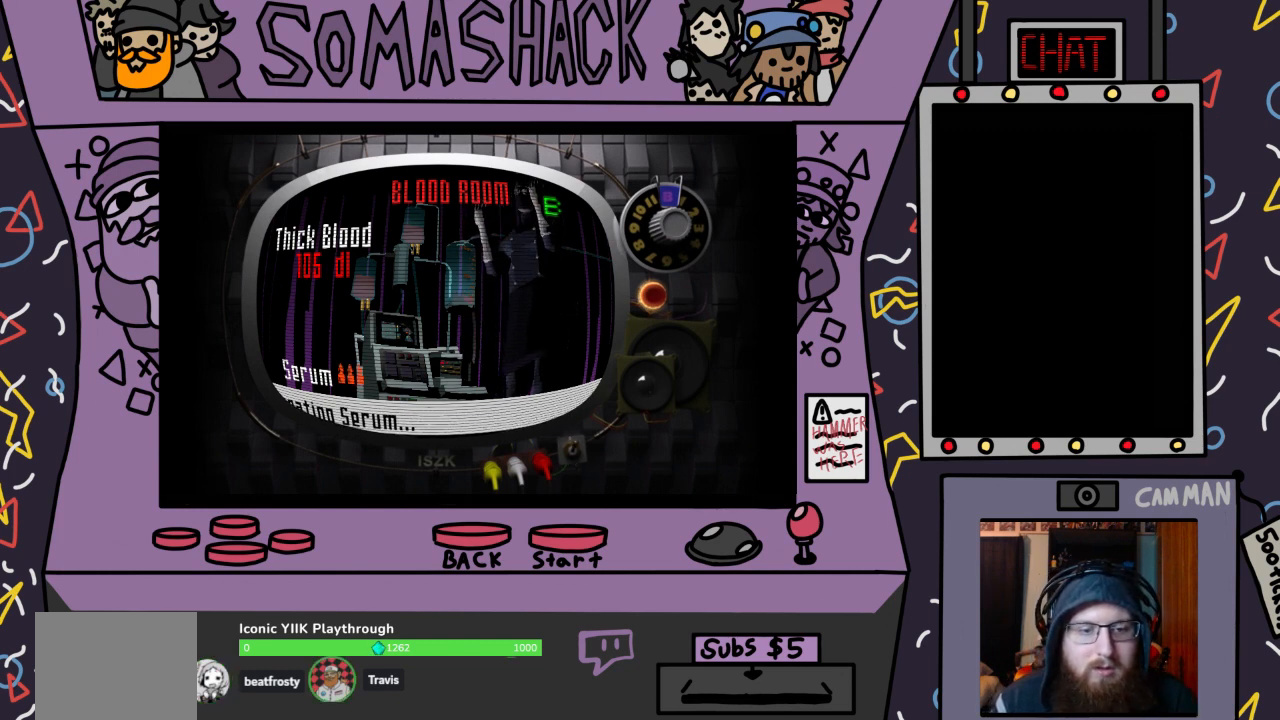
{"buttons": [], "left_stick": "center", "right_stick": "center", "events": []}
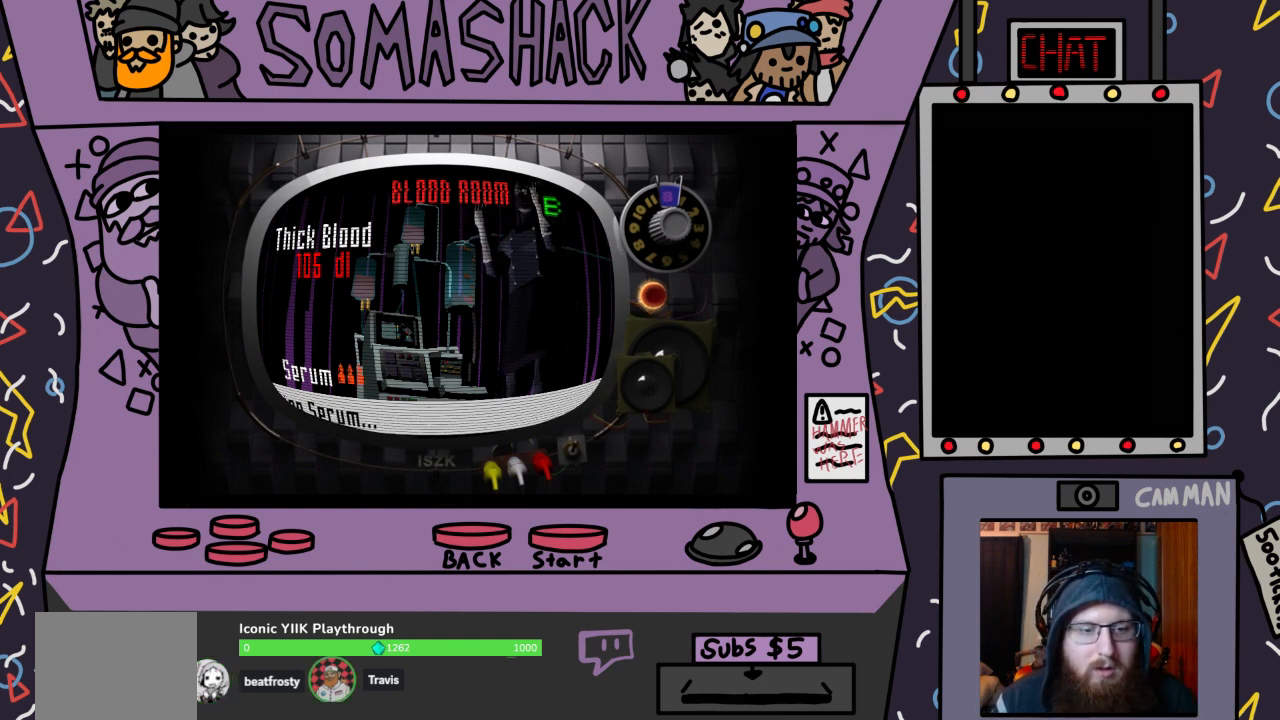
{"buttons": ["CROSS"], "left_stick": "center", "right_stick": "center", "events": [[400, "CROSS", "down"]]}
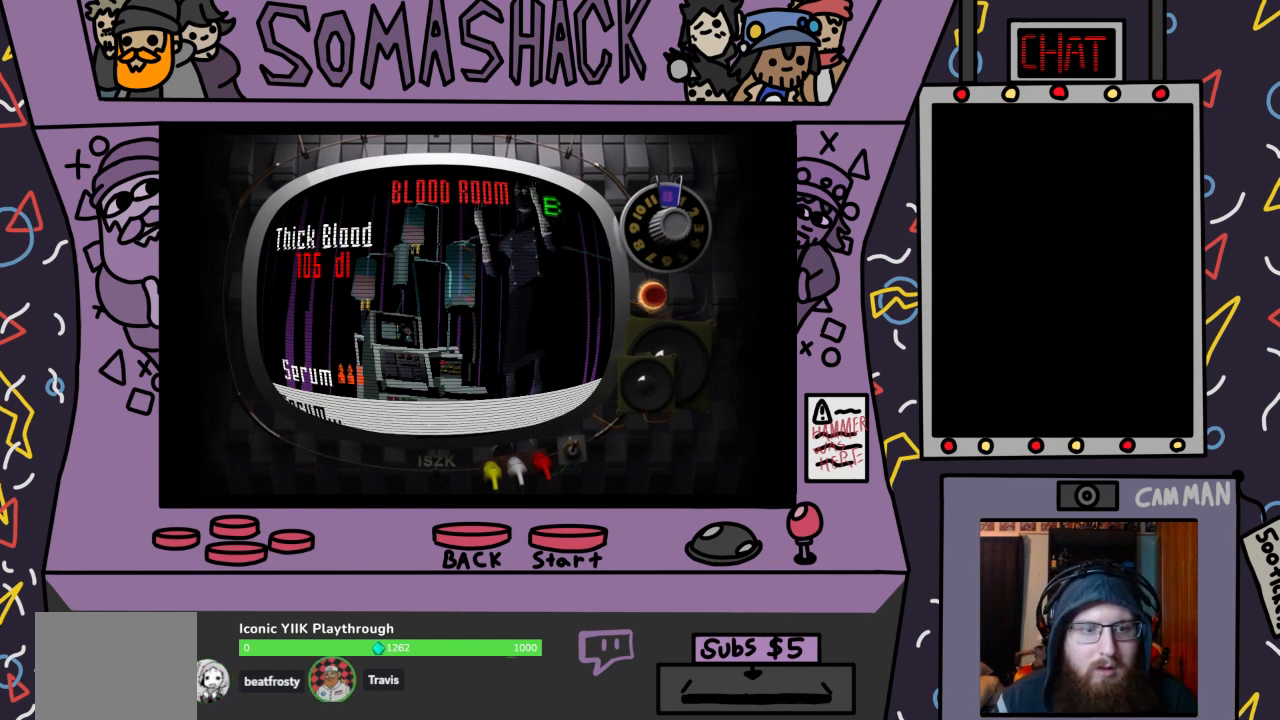
{"buttons": [], "left_stick": "center", "right_stick": "center", "events": [[33, "CROSS", "up"]]}
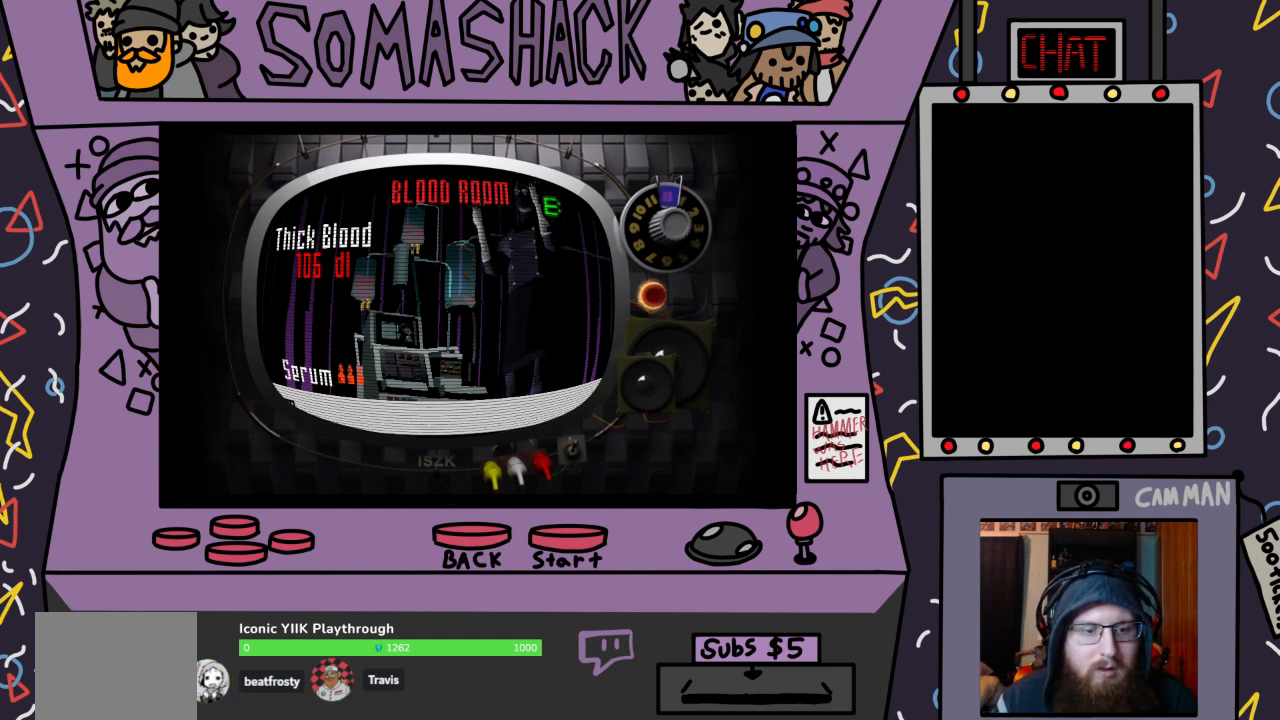
{"buttons": [], "left_stick": "center", "right_stick": "center", "events": []}
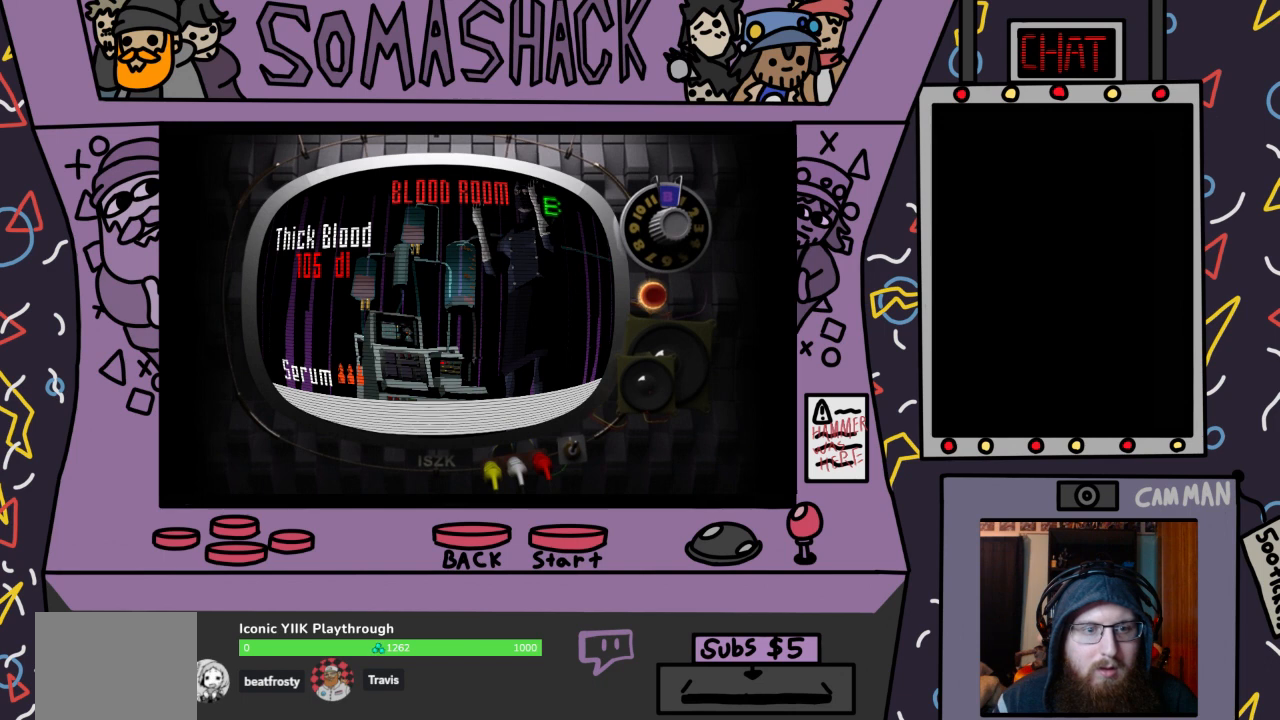
{"buttons": [], "left_stick": "center", "right_stick": "center", "events": []}
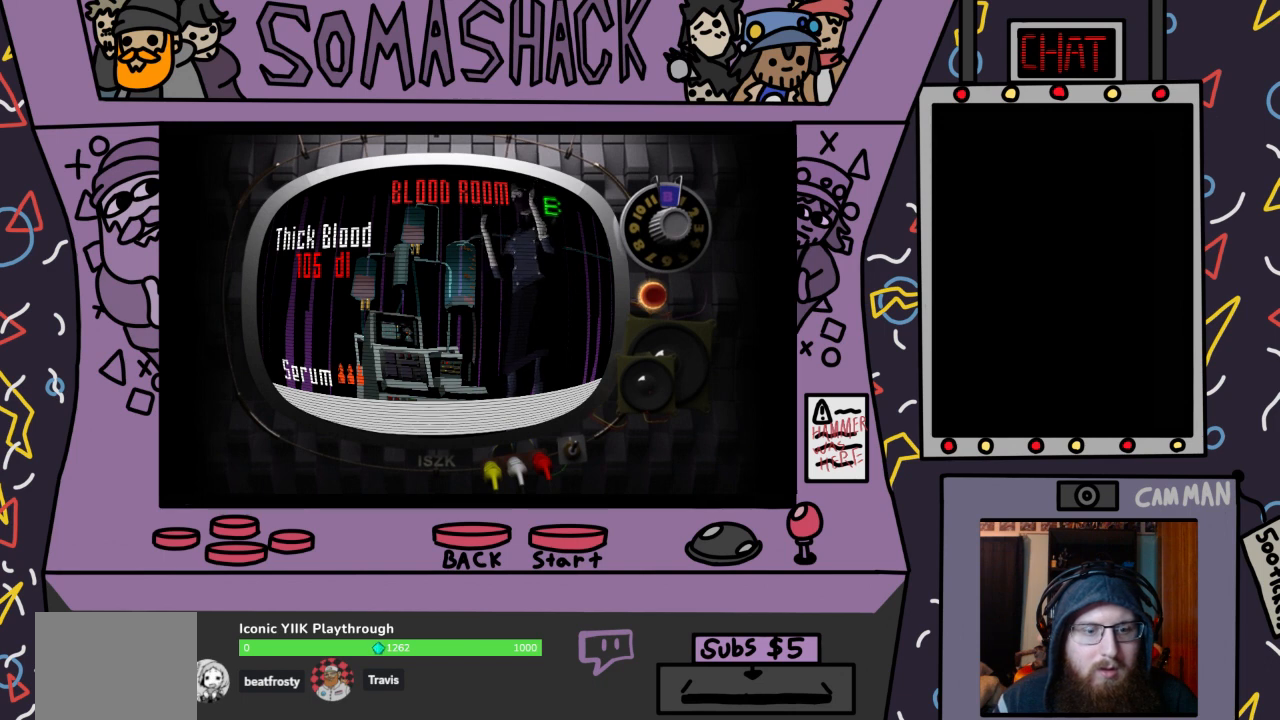
{"buttons": [], "left_stick": "center", "right_stick": "center", "events": []}
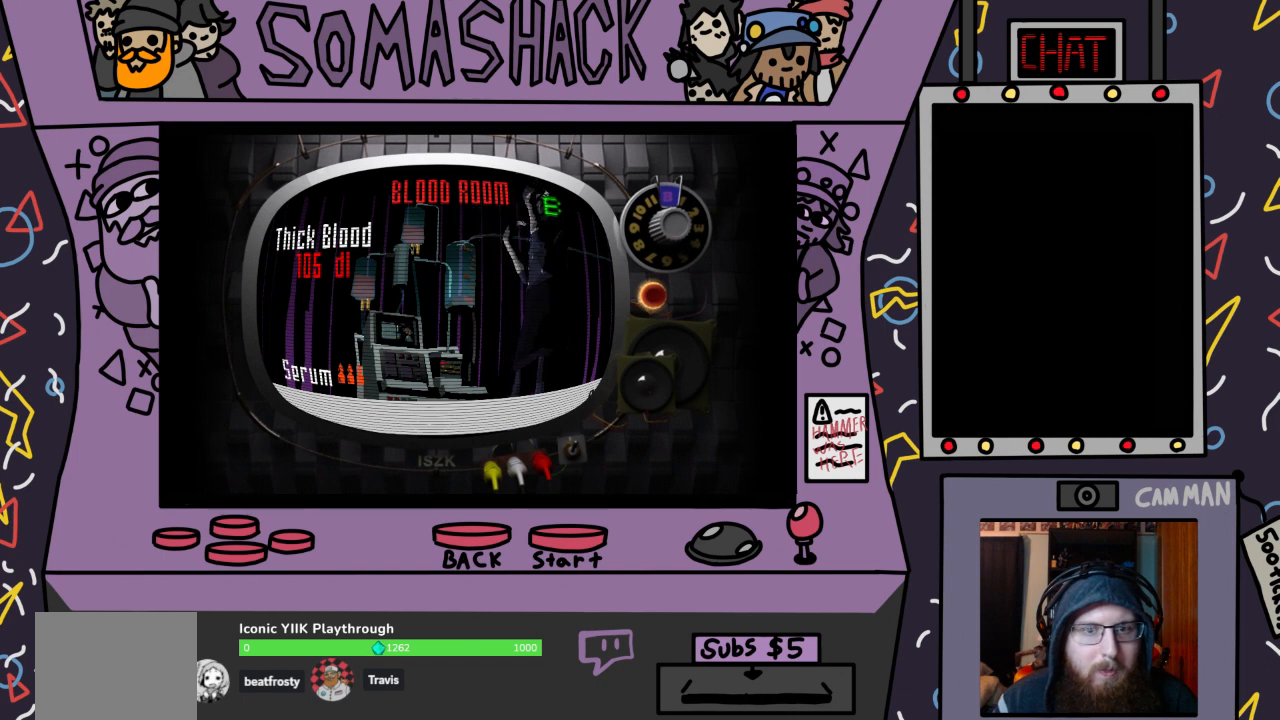
{"buttons": ["CROSS"], "left_stick": "center", "right_stick": "center", "events": [[500, "CROSS", "down"]]}
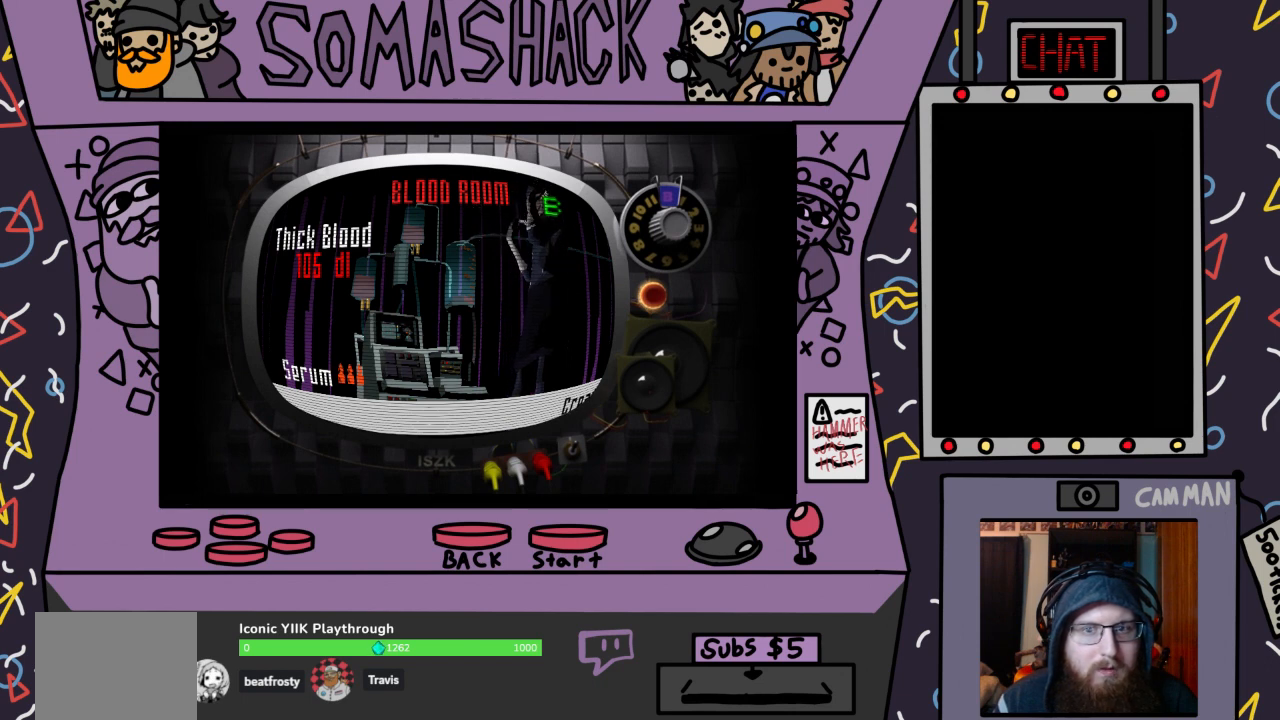
{"buttons": [], "left_stick": "center", "right_stick": "center", "events": [[67, "CROSS", "up"]]}
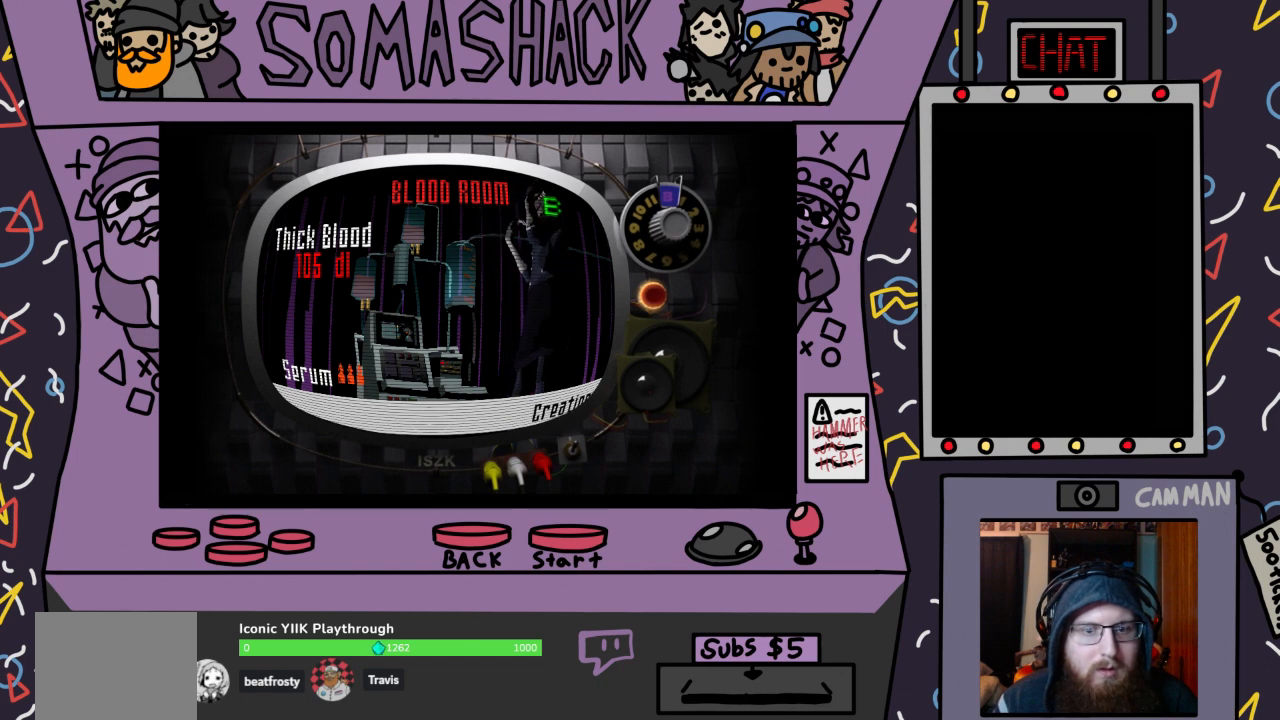
{"buttons": [], "left_stick": "right", "right_stick": "center", "events": [[333, "left_stick", "right"]]}
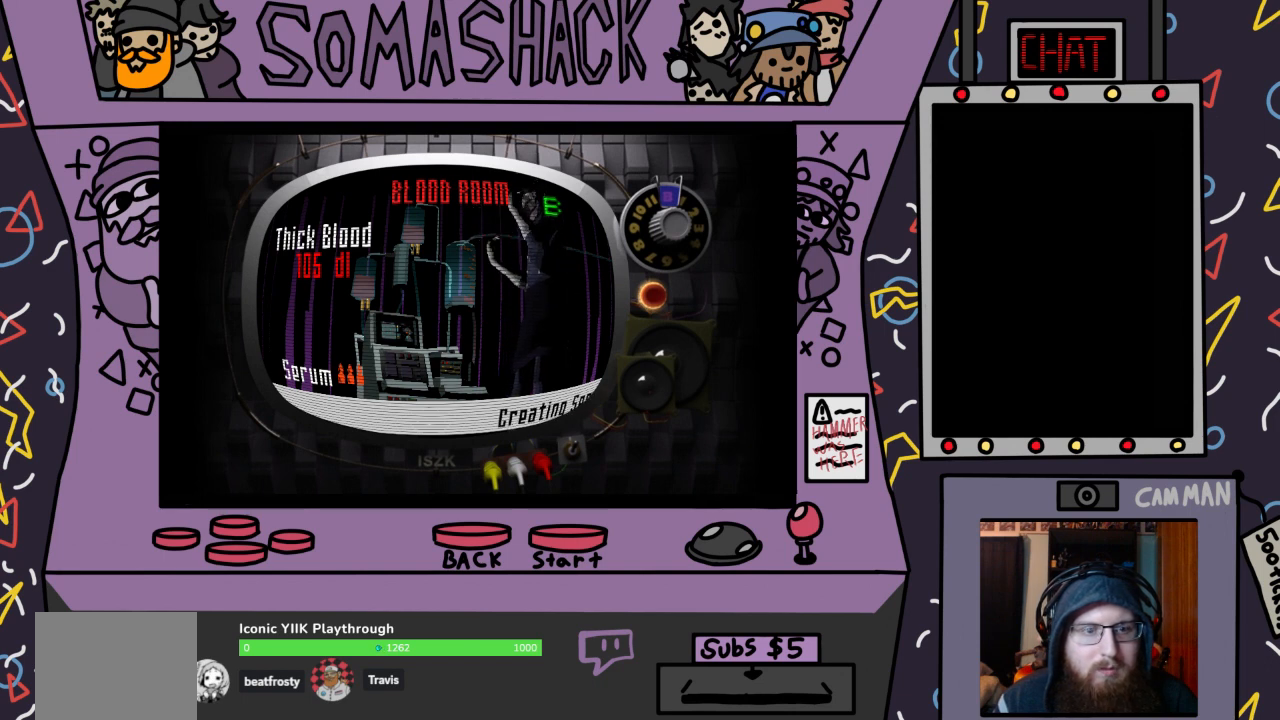
{"buttons": [], "left_stick": "center", "right_stick": "center", "events": [[67, "left_stick", "center"], [167, "left_stick", "left"], [400, "left_stick", "center"]]}